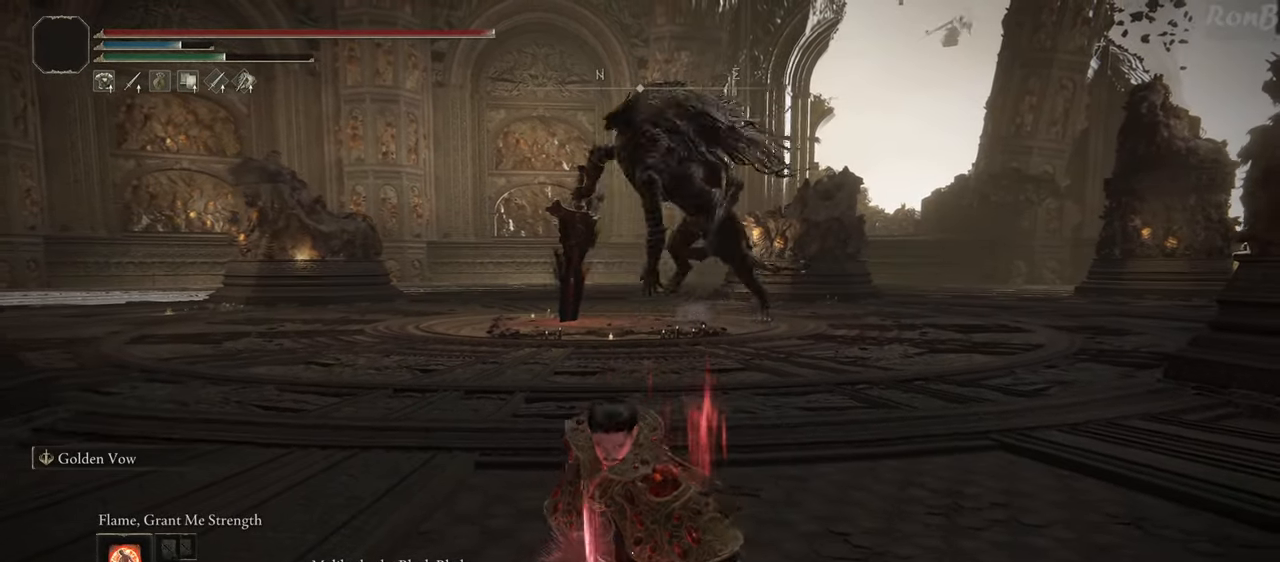
Gameplay with a controller (PlayStation layout); each line is a JSON object with the inputs held at the frame after it. "events" lists button and stick changes between this image and that frame as [ms after this image, input, new state], when the widget could be followed in between. Not read: R2.
{"buttons": [], "left_stick": "center", "right_stick": "down-right", "events": [[300, "right_stick", "down"], [400, "left_stick", "center"], [417, "right_stick", "down-right"]]}
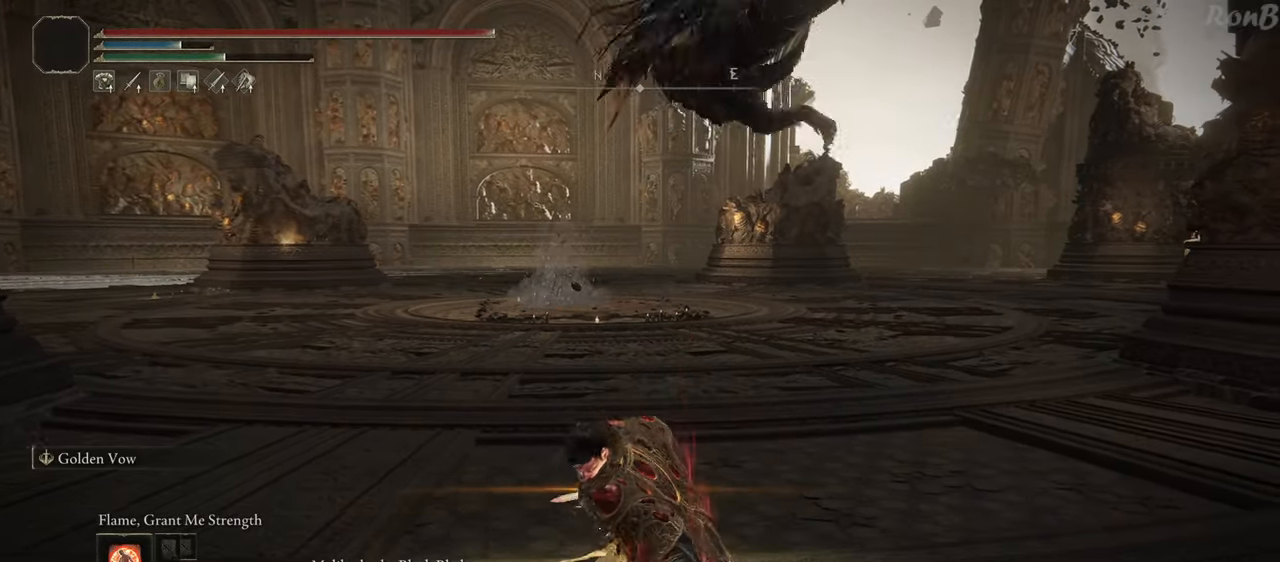
{"buttons": [], "left_stick": "down", "right_stick": "down", "events": [[17, "right_stick", "center"], [350, "left_stick", "down"], [400, "right_stick", "down"]]}
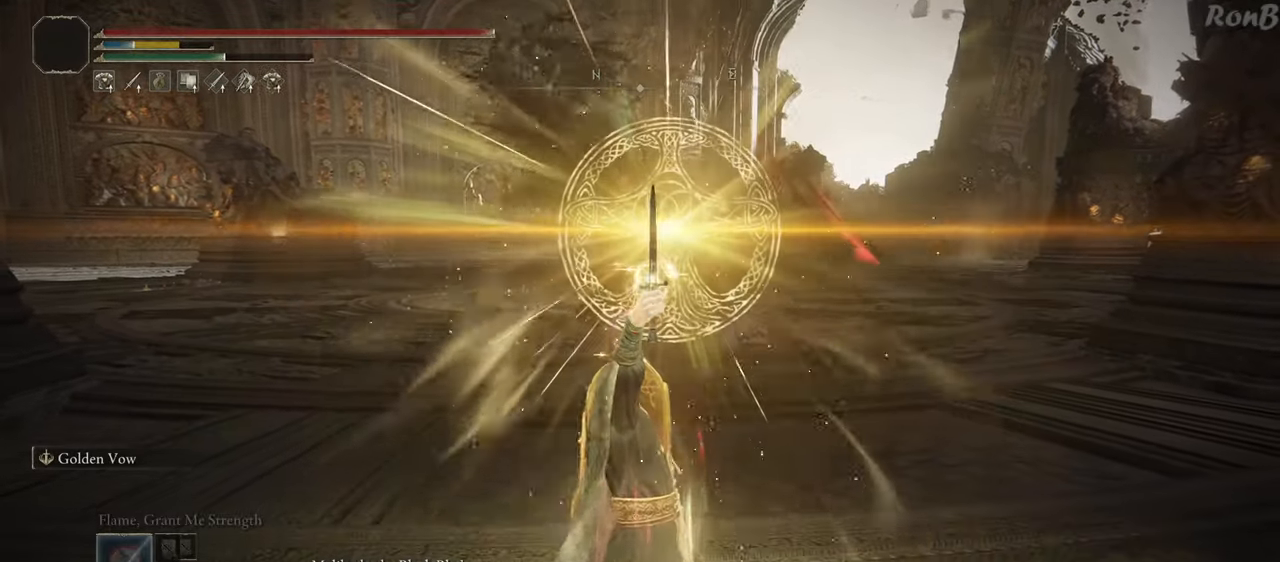
{"buttons": ["R1"], "left_stick": "down", "right_stick": "center", "events": [[50, "right_stick", "center"], [150, "R1", "down"]]}
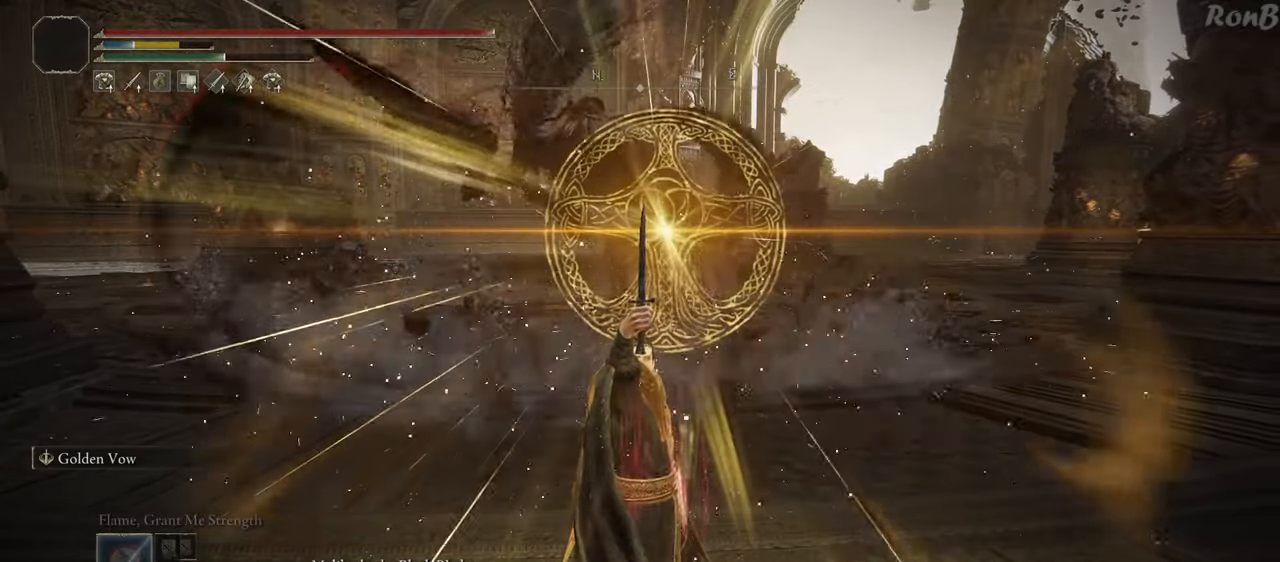
{"buttons": ["R1"], "left_stick": "down", "right_stick": "center", "events": []}
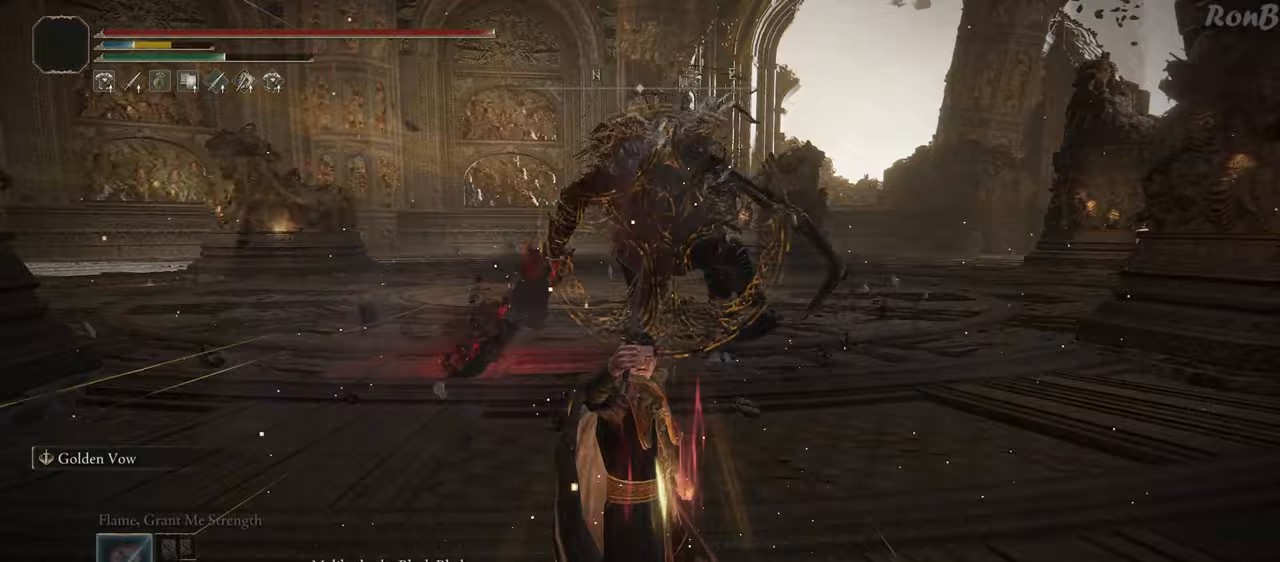
{"buttons": ["TRIANGLE", "R1"], "left_stick": "down", "right_stick": "center", "events": [[17, "DPAD_RIGHT", "down"], [133, "DPAD_RIGHT", "up"], [483, "TRIANGLE", "down"]]}
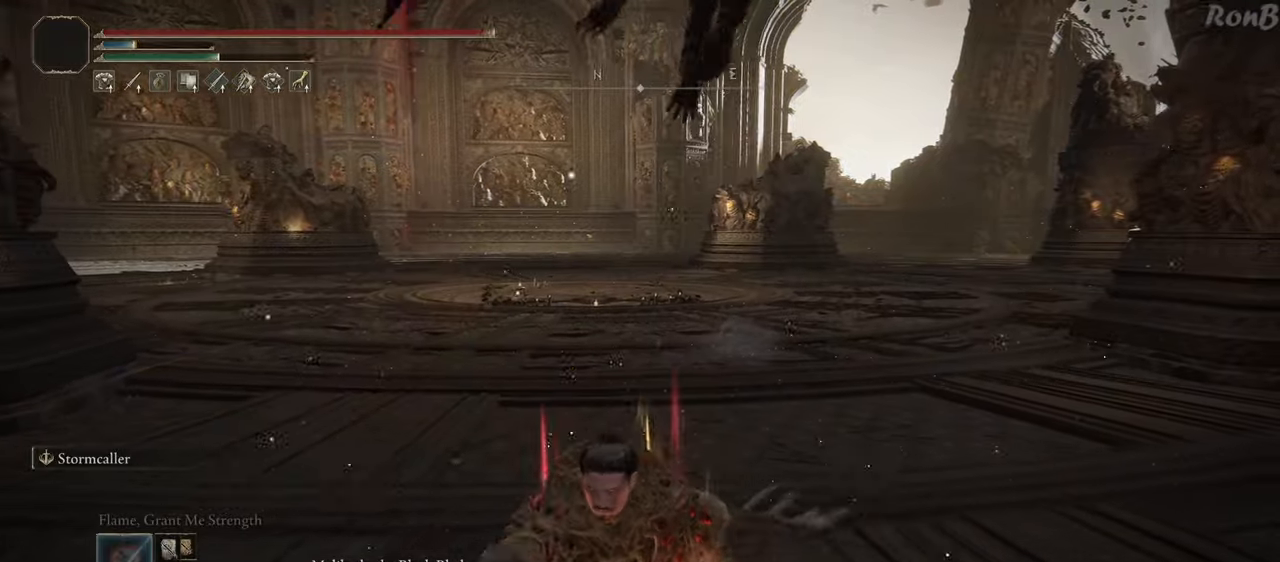
{"buttons": ["R1"], "left_stick": "left", "right_stick": "right", "events": [[150, "left_stick", "down-left"], [233, "TRIANGLE", "up"], [317, "left_stick", "left"], [500, "right_stick", "right"]]}
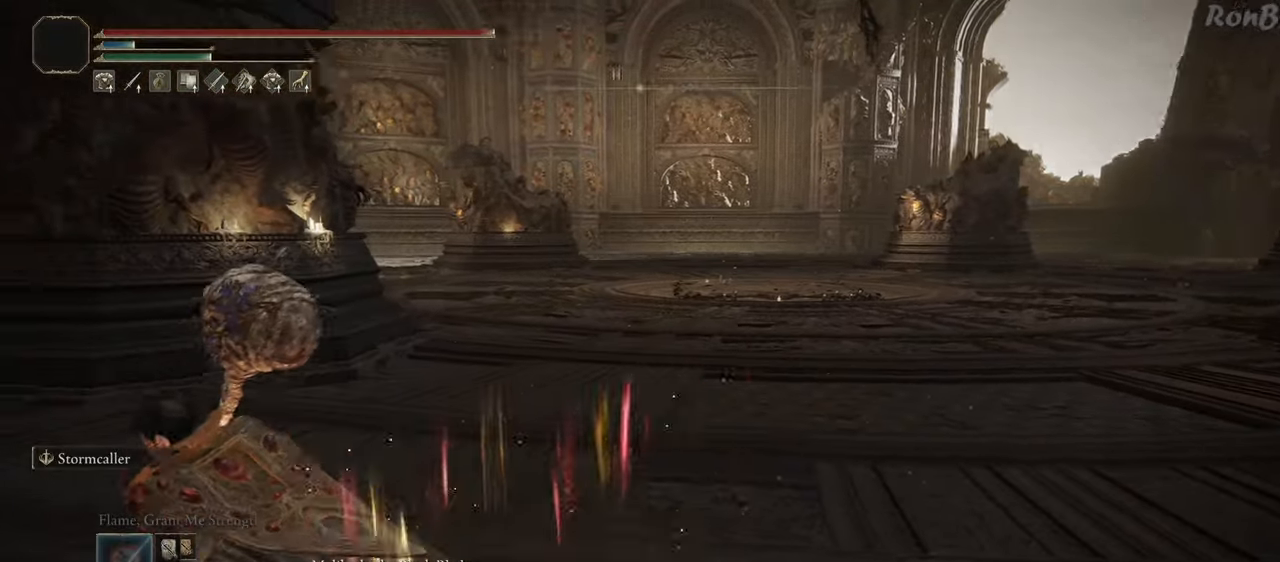
{"buttons": ["R1"], "left_stick": "left", "right_stick": "center", "events": [[367, "right_stick", "center"]]}
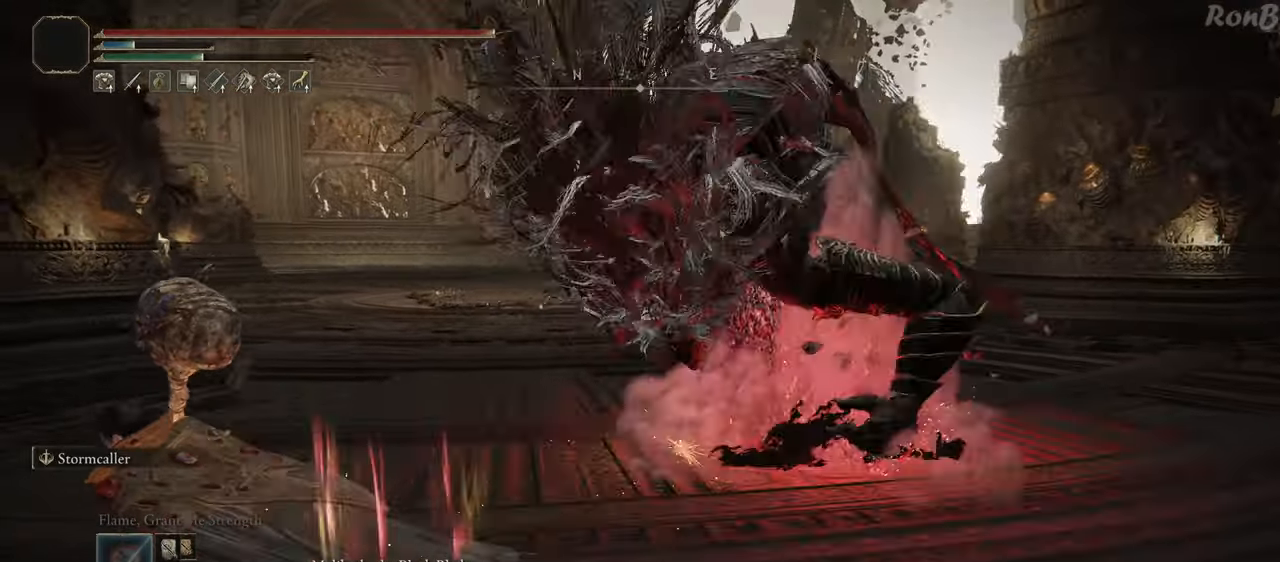
{"buttons": ["R1"], "left_stick": "up-left", "right_stick": "up-right", "events": [[50, "left_stick", "up-left"], [117, "right_stick", "right"], [167, "right_stick", "up-right"]]}
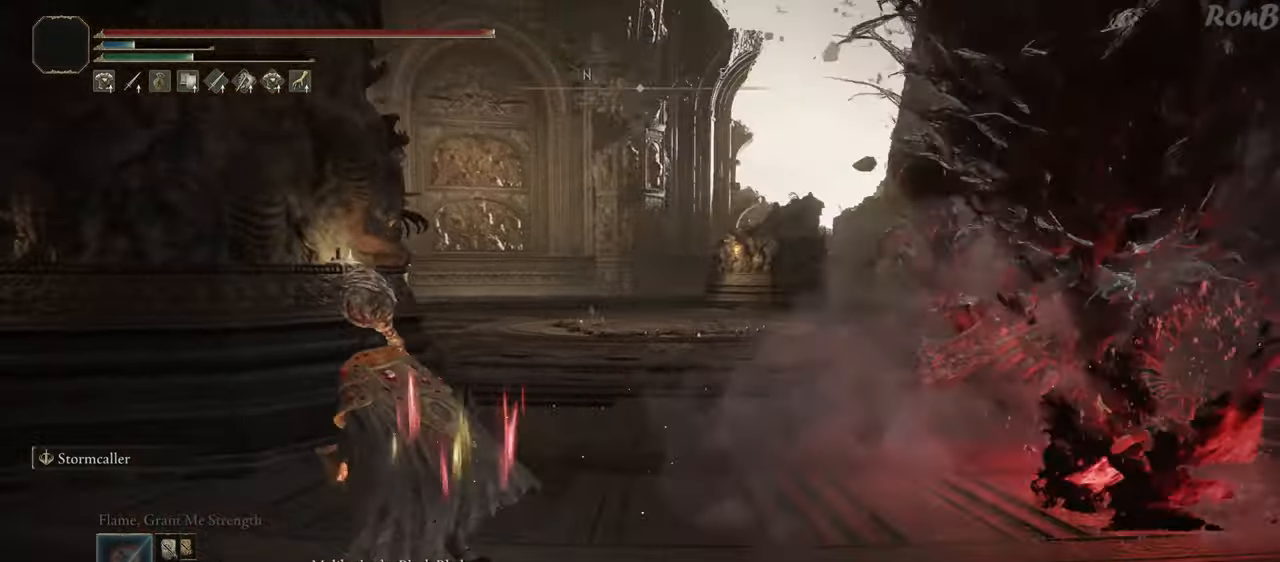
{"buttons": ["R1"], "left_stick": "up", "right_stick": "right", "events": [[283, "left_stick", "up"], [283, "right_stick", "right"], [350, "R1", "up"], [383, "R1", "down"]]}
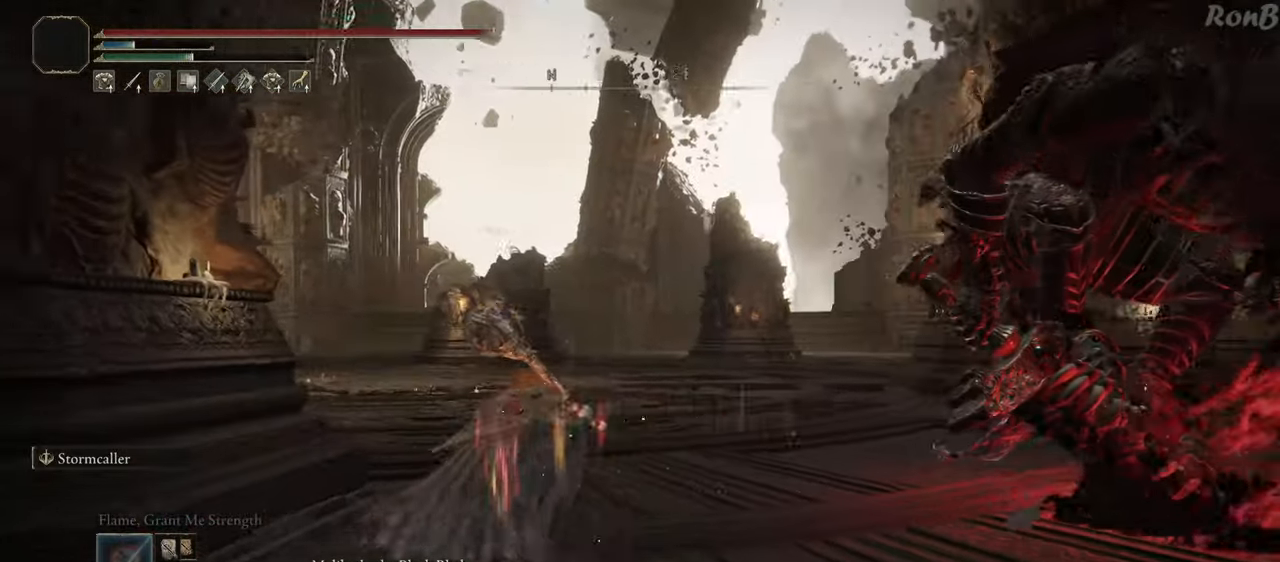
{"buttons": [], "left_stick": "up-left", "right_stick": "right", "events": [[17, "R1", "up"], [400, "left_stick", "up-left"]]}
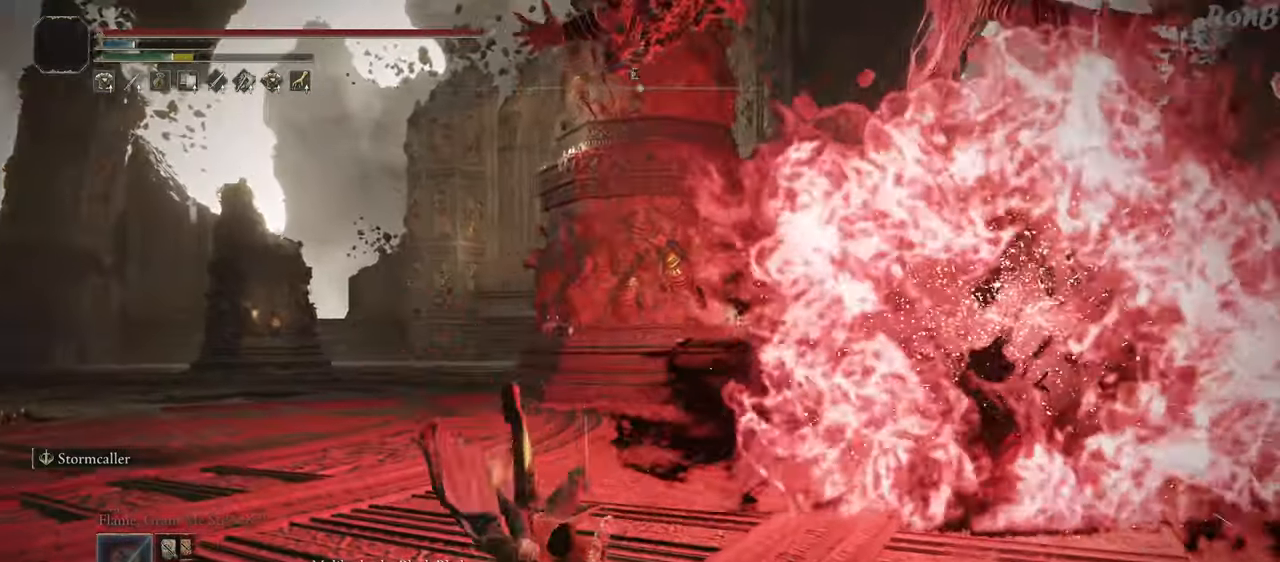
{"buttons": [], "left_stick": "left", "right_stick": "center", "events": [[333, "left_stick", "left"], [467, "right_stick", "center"]]}
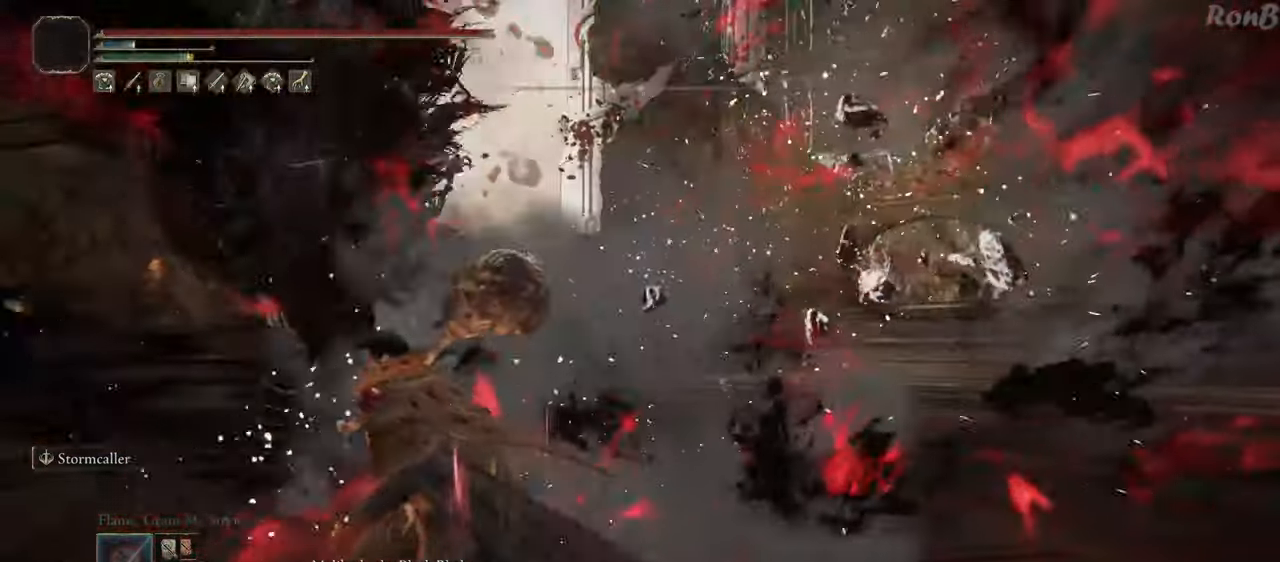
{"buttons": ["R1"], "left_stick": "left", "right_stick": "center", "events": [[150, "R3", "down"], [217, "R3", "up"], [483, "R1", "down"]]}
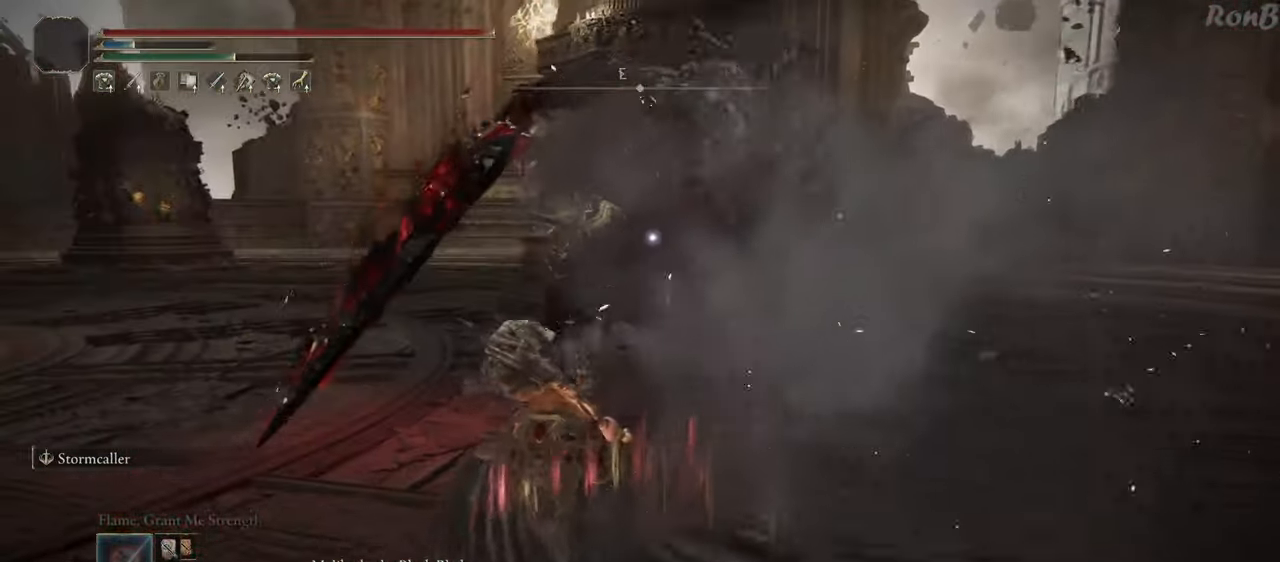
{"buttons": ["R1"], "left_stick": "left", "right_stick": "center", "events": []}
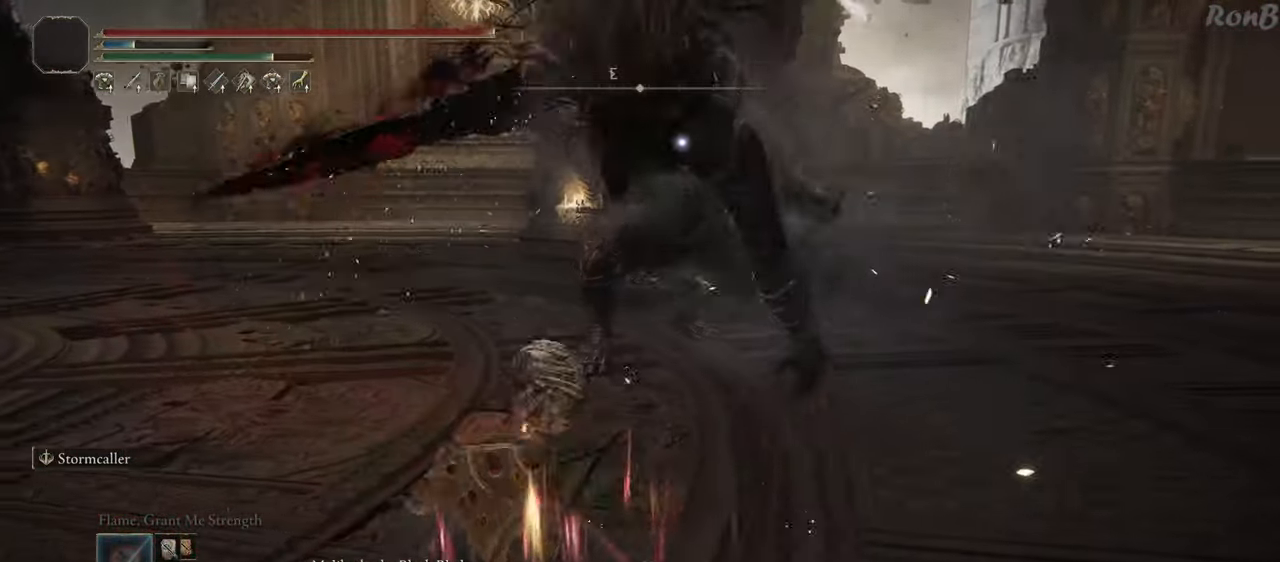
{"buttons": [], "left_stick": "up-left", "right_stick": "center", "events": [[483, "R1", "up"], [483, "left_stick", "up-left"]]}
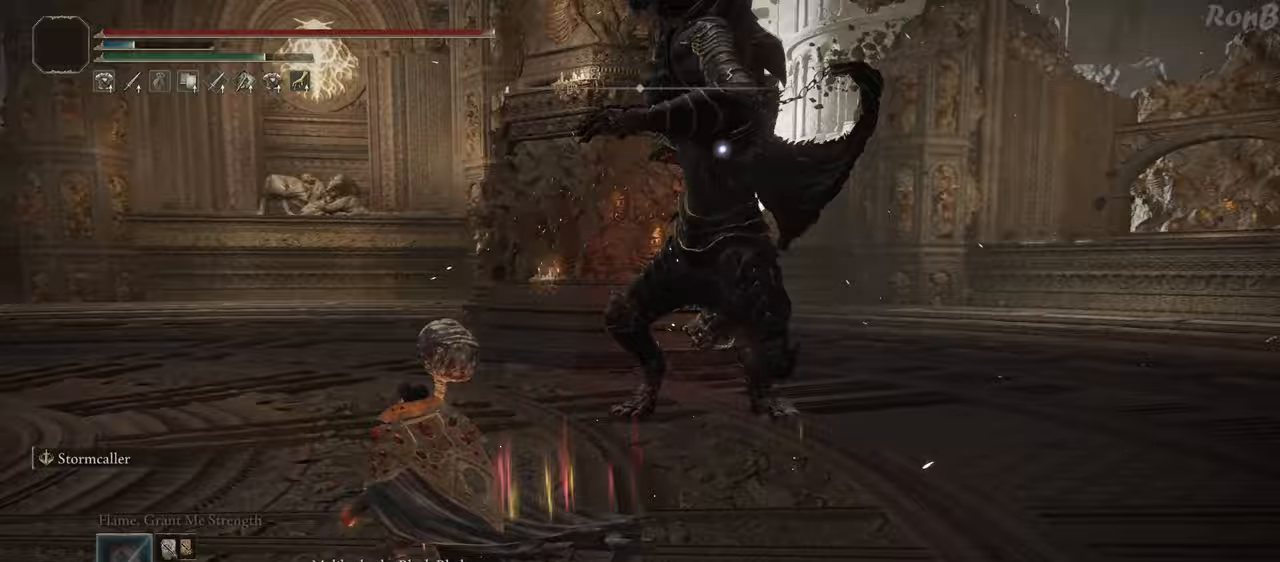
{"buttons": [], "left_stick": "up", "right_stick": "center", "events": [[83, "left_stick", "up"]]}
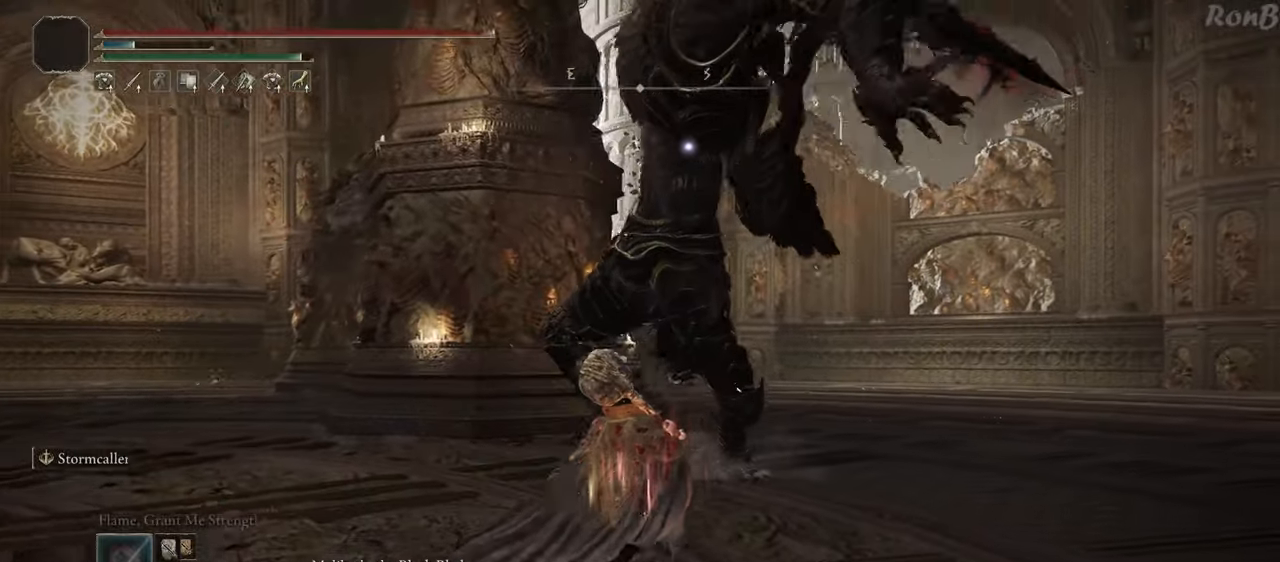
{"buttons": [], "left_stick": "up", "right_stick": "center", "events": []}
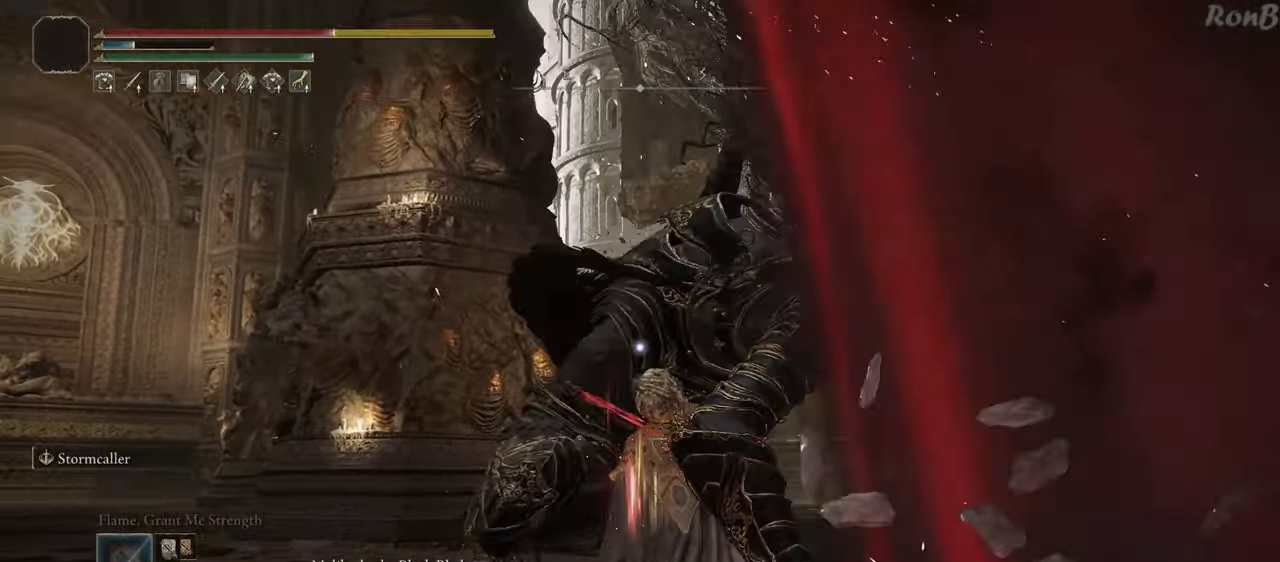
{"buttons": [], "left_stick": "up", "right_stick": "center", "events": []}
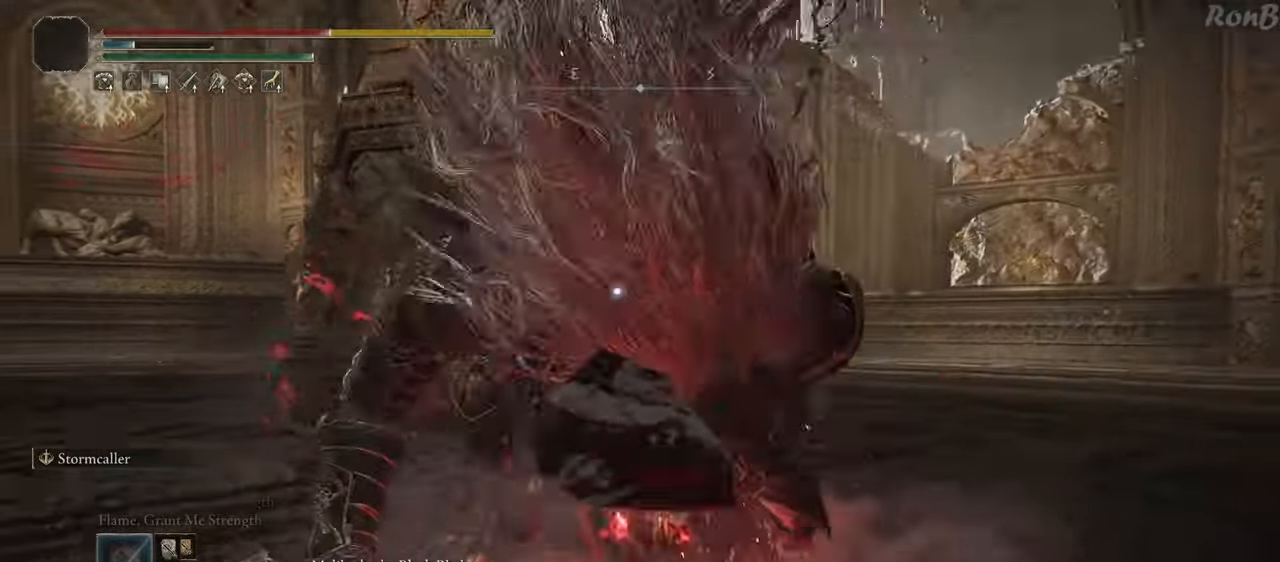
{"buttons": [], "left_stick": "down-left", "right_stick": "center", "events": [[50, "left_stick", "center"], [417, "left_stick", "down"], [483, "left_stick", "down-left"]]}
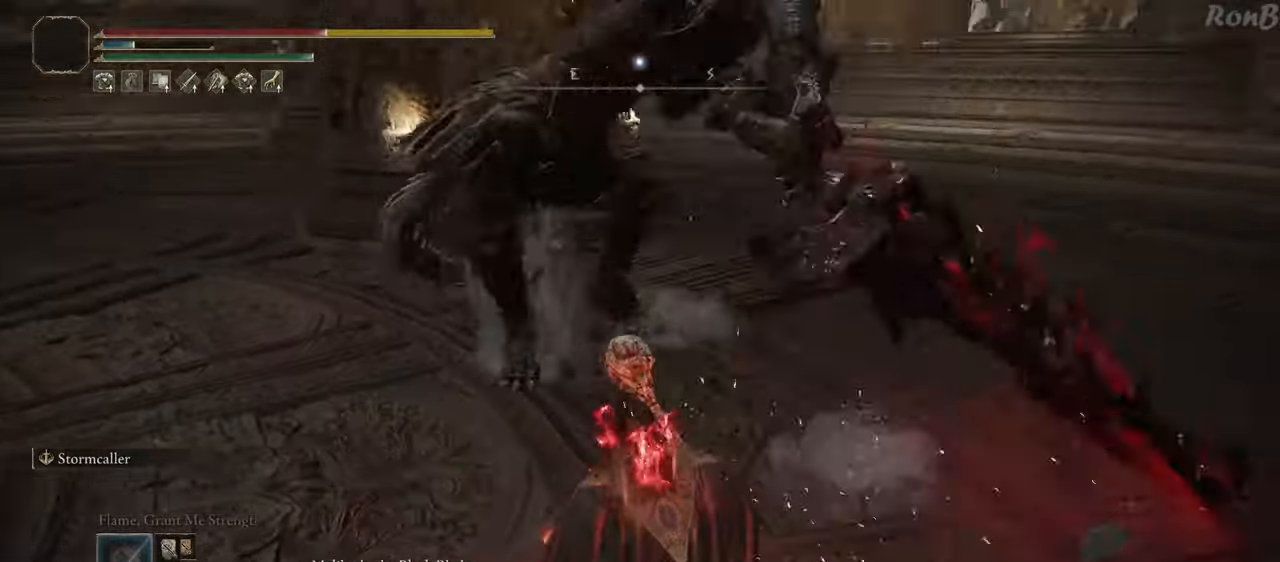
{"buttons": [], "left_stick": "left", "right_stick": "center", "events": [[417, "left_stick", "left"]]}
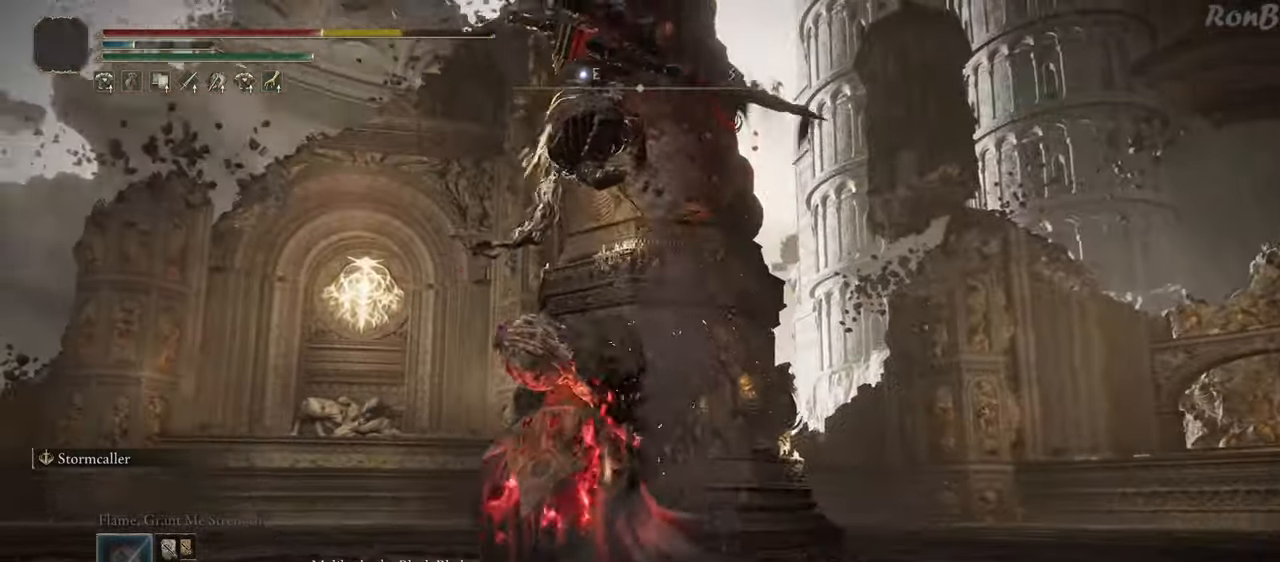
{"buttons": [], "left_stick": "down-left", "right_stick": "center", "events": [[217, "left_stick", "down-left"]]}
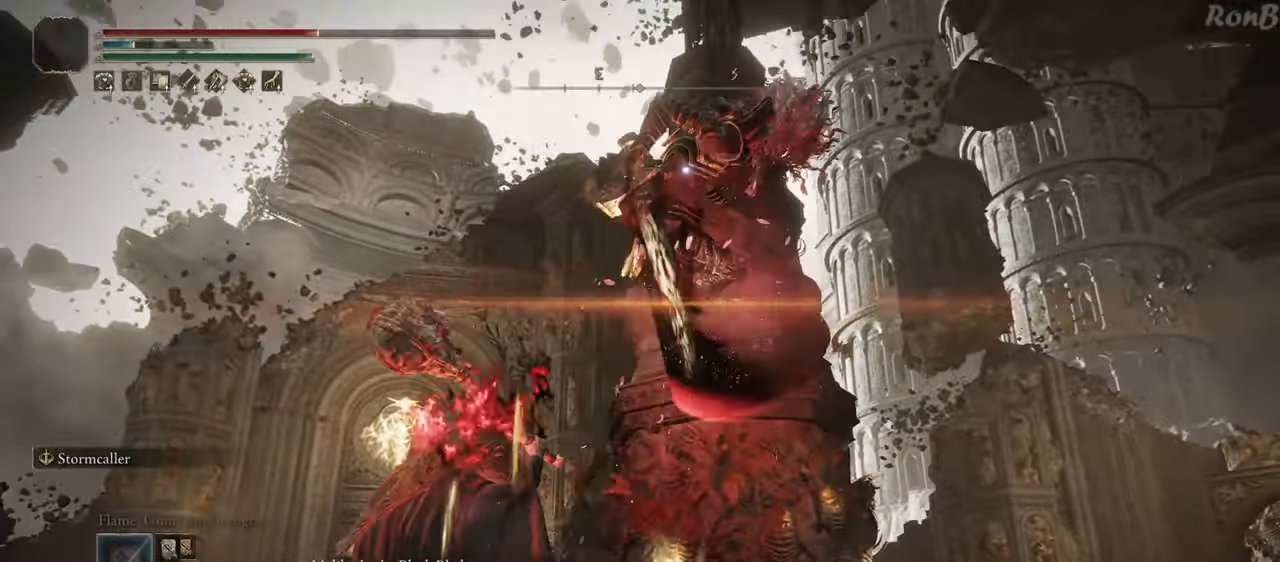
{"buttons": [], "left_stick": "down-left", "right_stick": "center", "events": []}
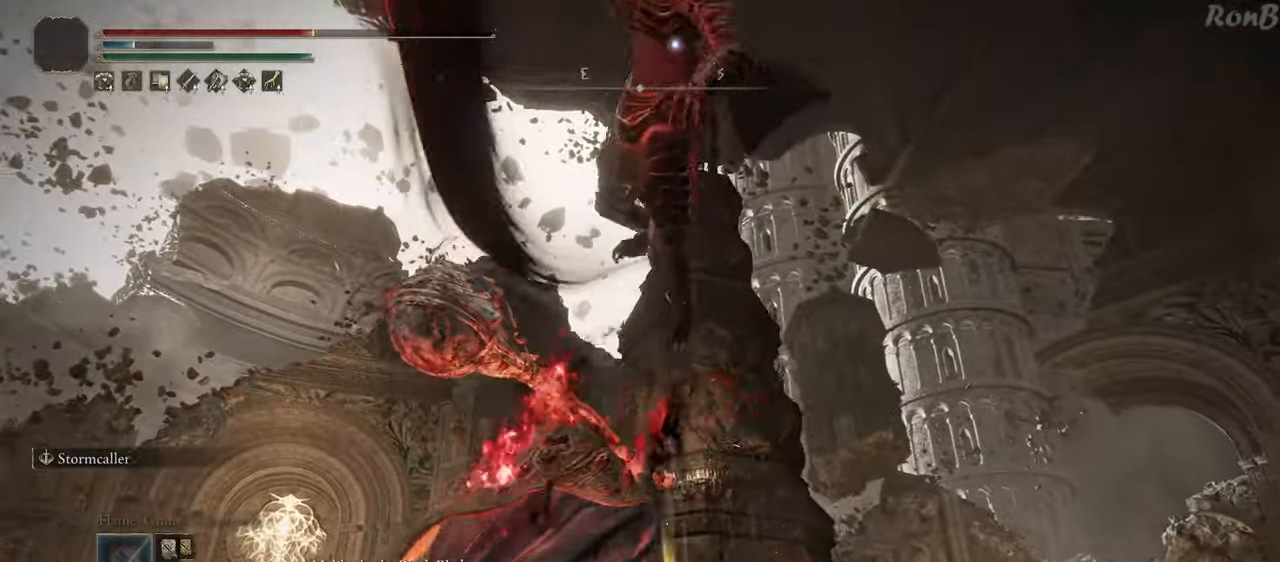
{"buttons": [], "left_stick": "down-left", "right_stick": "center", "events": [[83, "left_stick", "left"], [333, "R1", "down"], [417, "R1", "up"], [483, "left_stick", "down-left"]]}
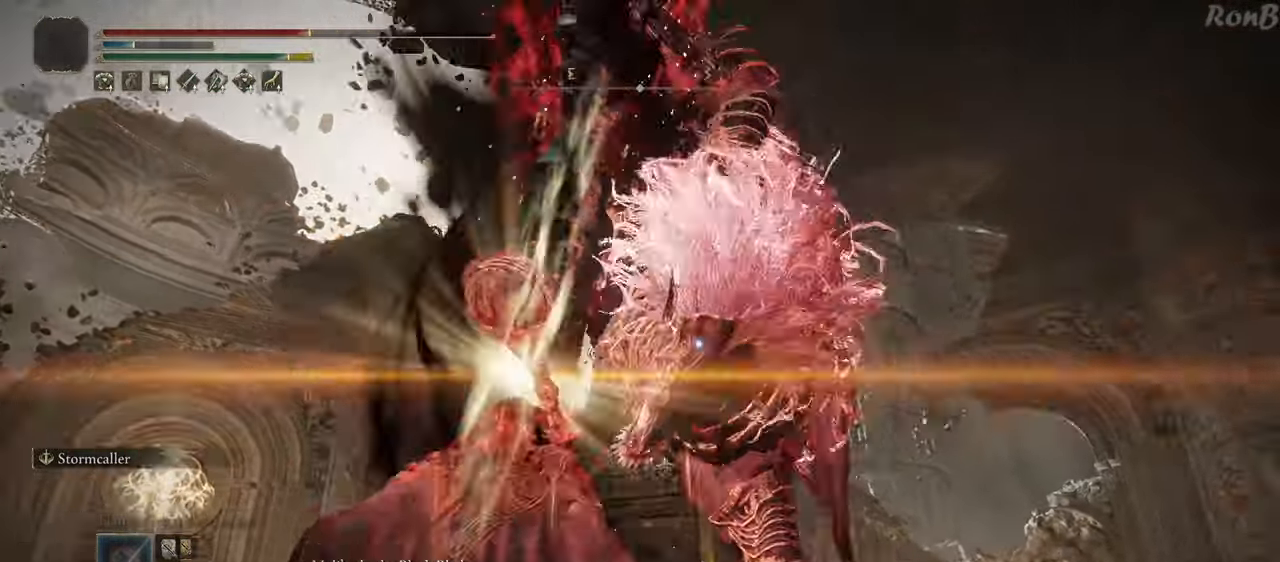
{"buttons": [], "left_stick": "down-left", "right_stick": "center", "events": []}
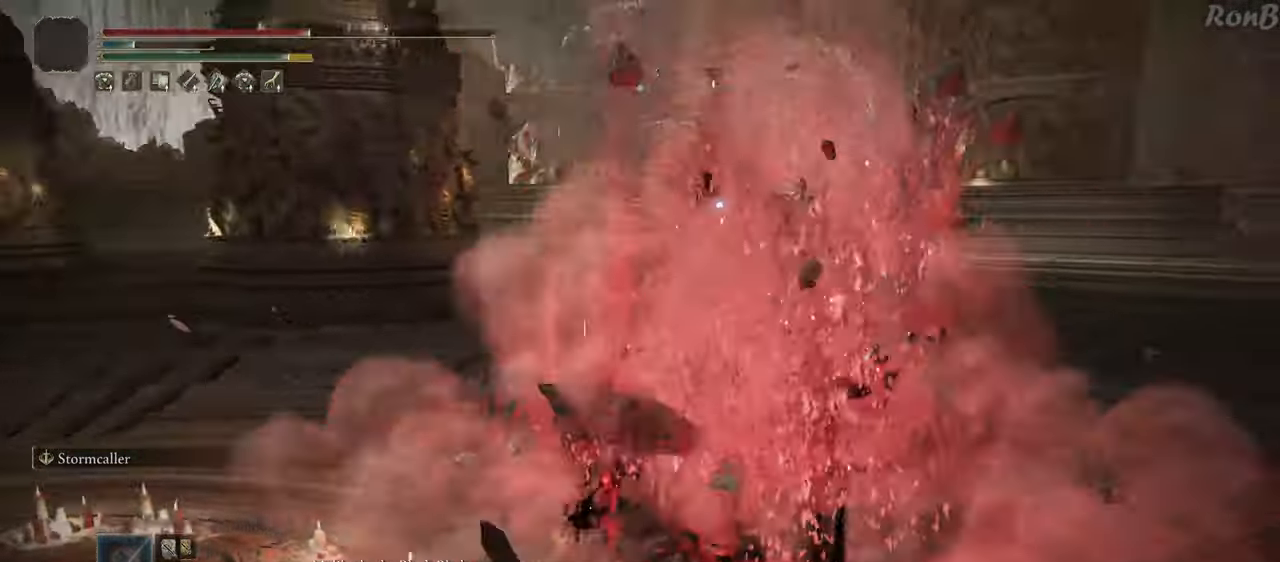
{"buttons": [], "left_stick": "down-left", "right_stick": "center", "events": [[233, "R1", "down"], [333, "R1", "up"]]}
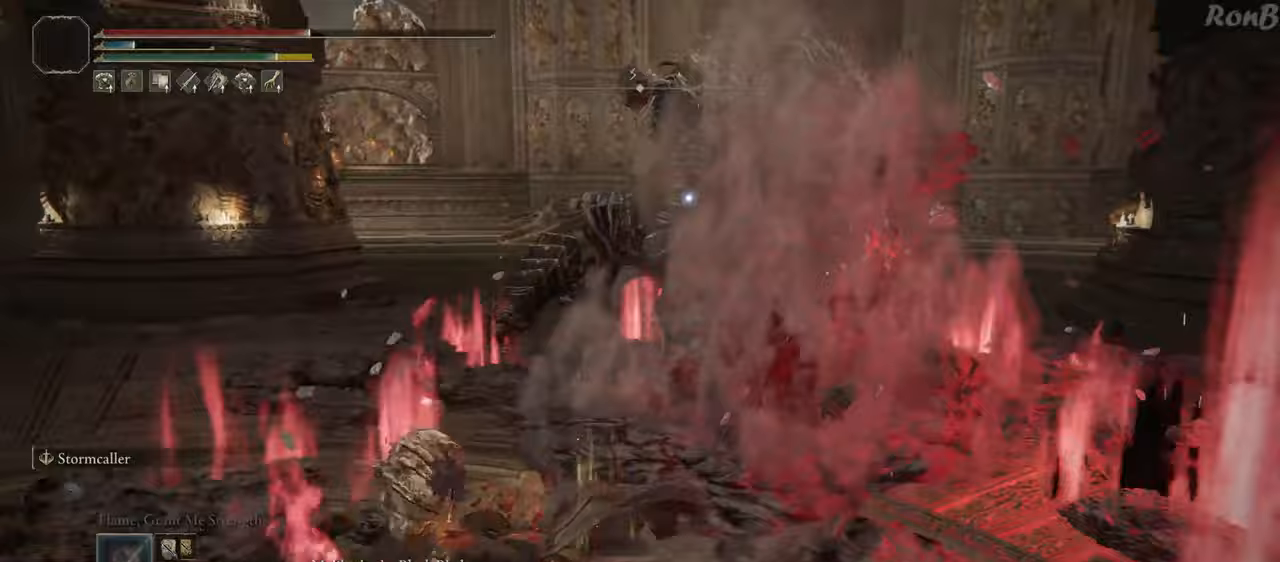
{"buttons": ["R1"], "left_stick": "down", "right_stick": "center", "events": [[350, "left_stick", "down"], [383, "R1", "down"]]}
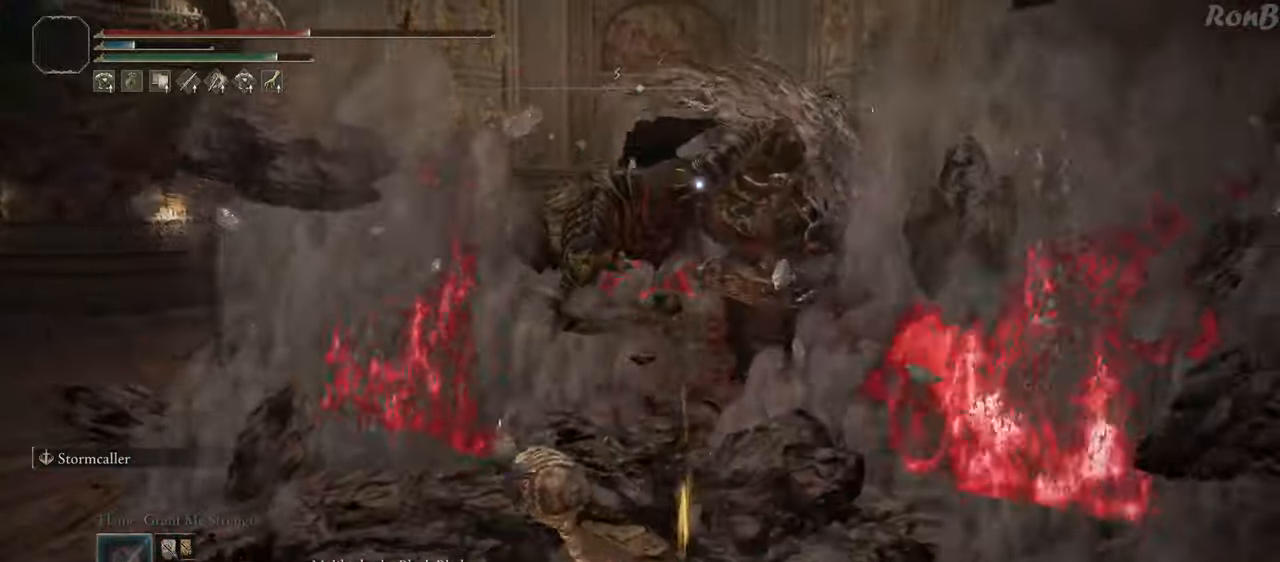
{"buttons": ["R1"], "left_stick": "down", "right_stick": "center", "events": [[183, "SQUARE", "down"], [300, "SQUARE", "up"], [350, "SQUARE", "down"], [467, "SQUARE", "up"]]}
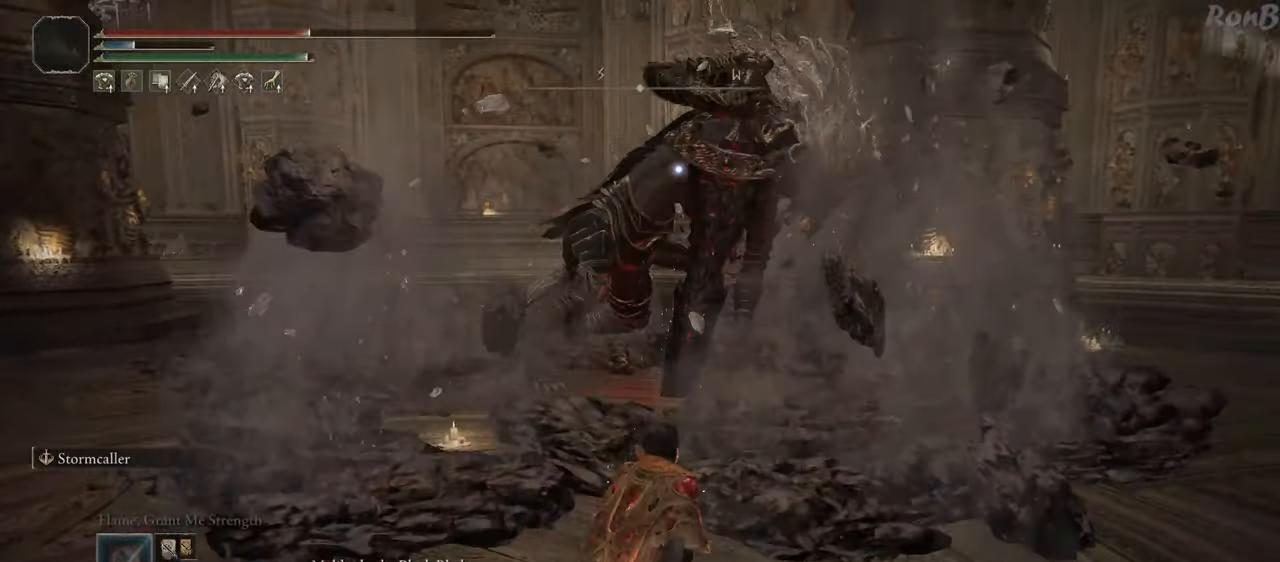
{"buttons": [], "left_stick": "center", "right_stick": "center", "events": [[67, "R1", "up"], [483, "left_stick", "center"]]}
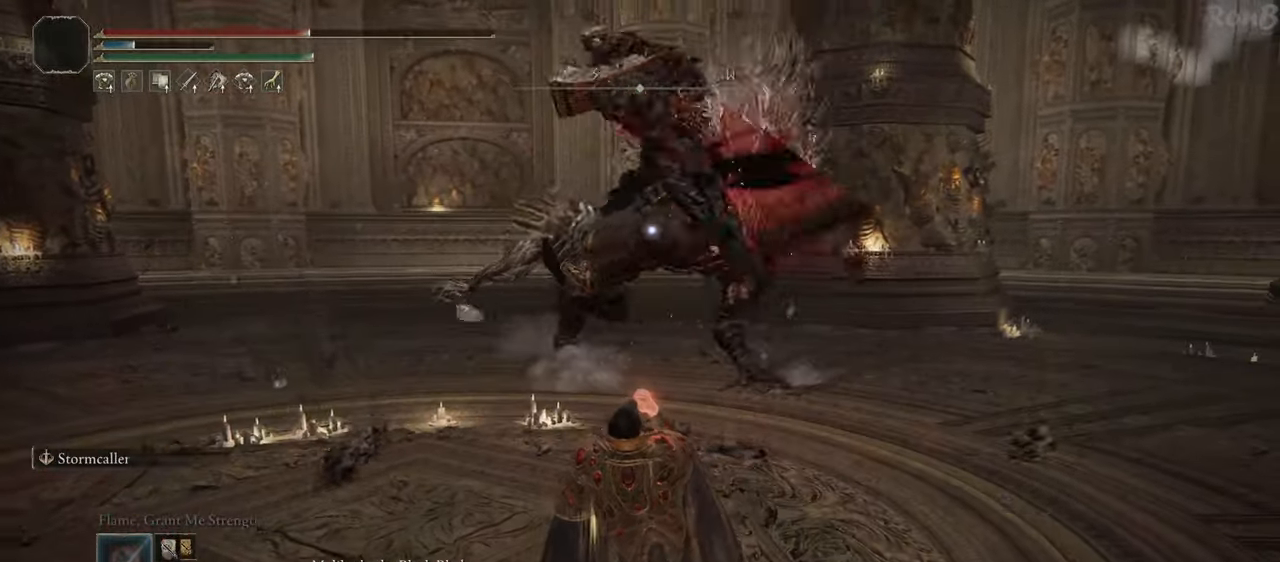
{"buttons": [], "left_stick": "down", "right_stick": "center", "events": [[267, "left_stick", "down"]]}
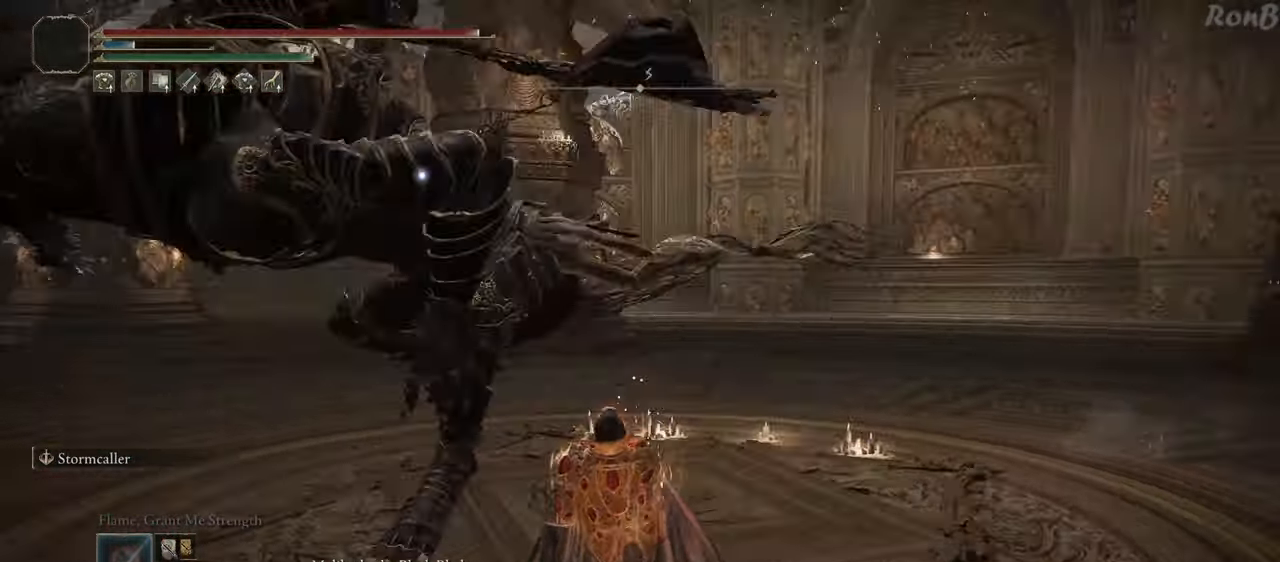
{"buttons": ["R1"], "left_stick": "down-right", "right_stick": "center", "events": [[333, "left_stick", "down-right"], [433, "R1", "down"]]}
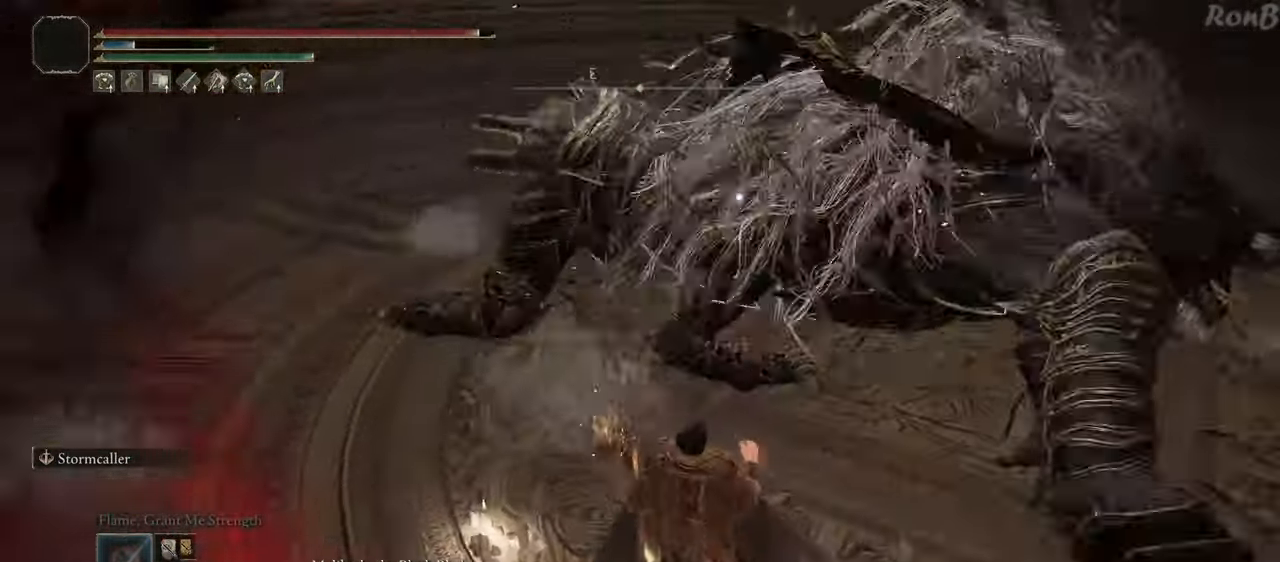
{"buttons": [], "left_stick": "up", "right_stick": "center", "events": [[17, "R1", "up"], [433, "left_stick", "up-right"], [483, "left_stick", "up"]]}
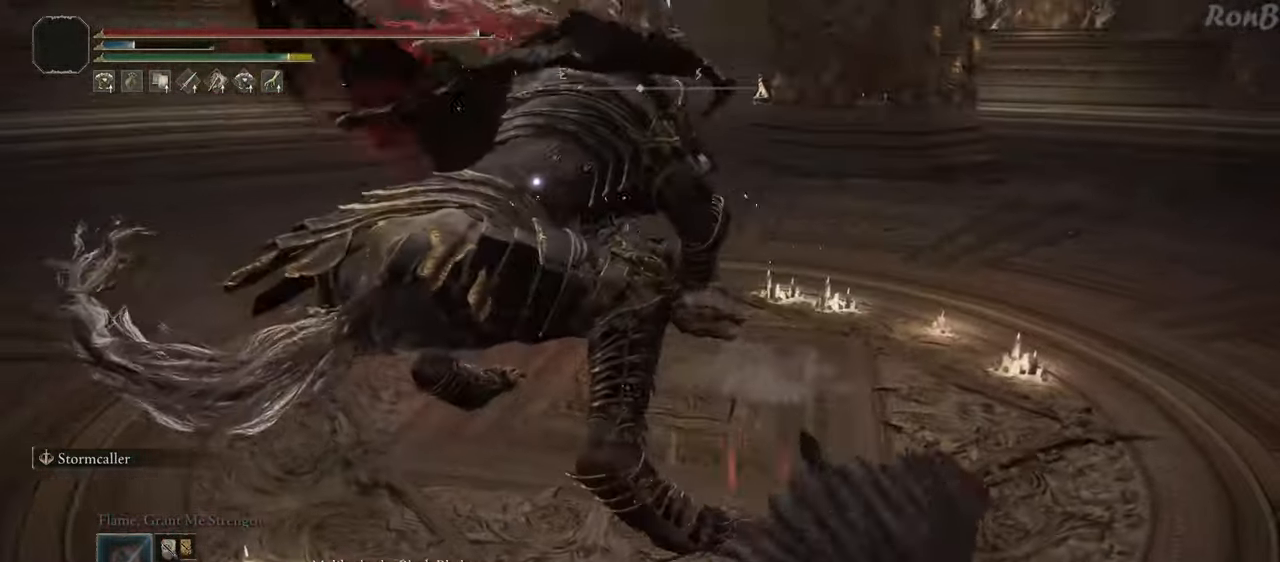
{"buttons": [], "left_stick": "up", "right_stick": "center", "events": []}